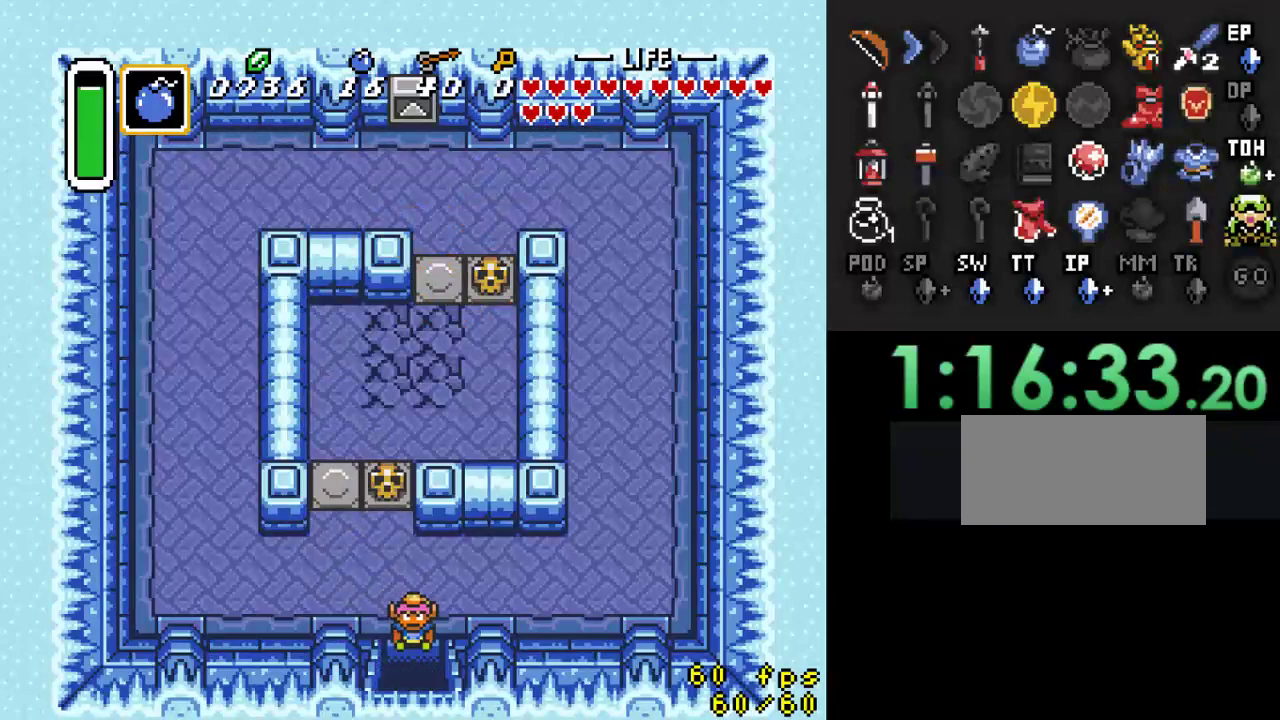
Gameplay with a controller (Nintendo layout); each line is a JSON object with the inputs held at the frame after it. "events" lists button and stick changes between this image and that frame as [ms after this image, input, new state], when the widget could be followed in between. Not read: L3 R3.
{"buttons": ["DPAD_DOWN"], "events": []}
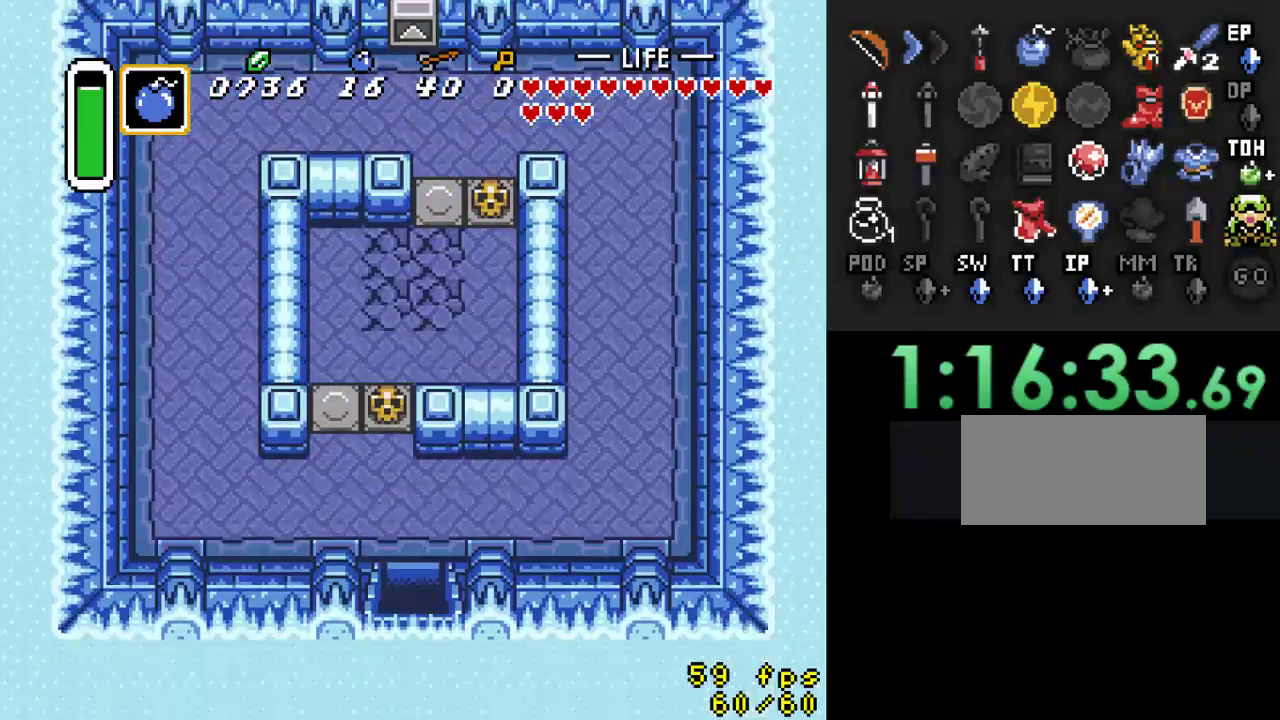
{"buttons": ["DPAD_DOWN"], "events": [[233, "DPAD_DOWN", "up"], [433, "DPAD_DOWN", "down"]]}
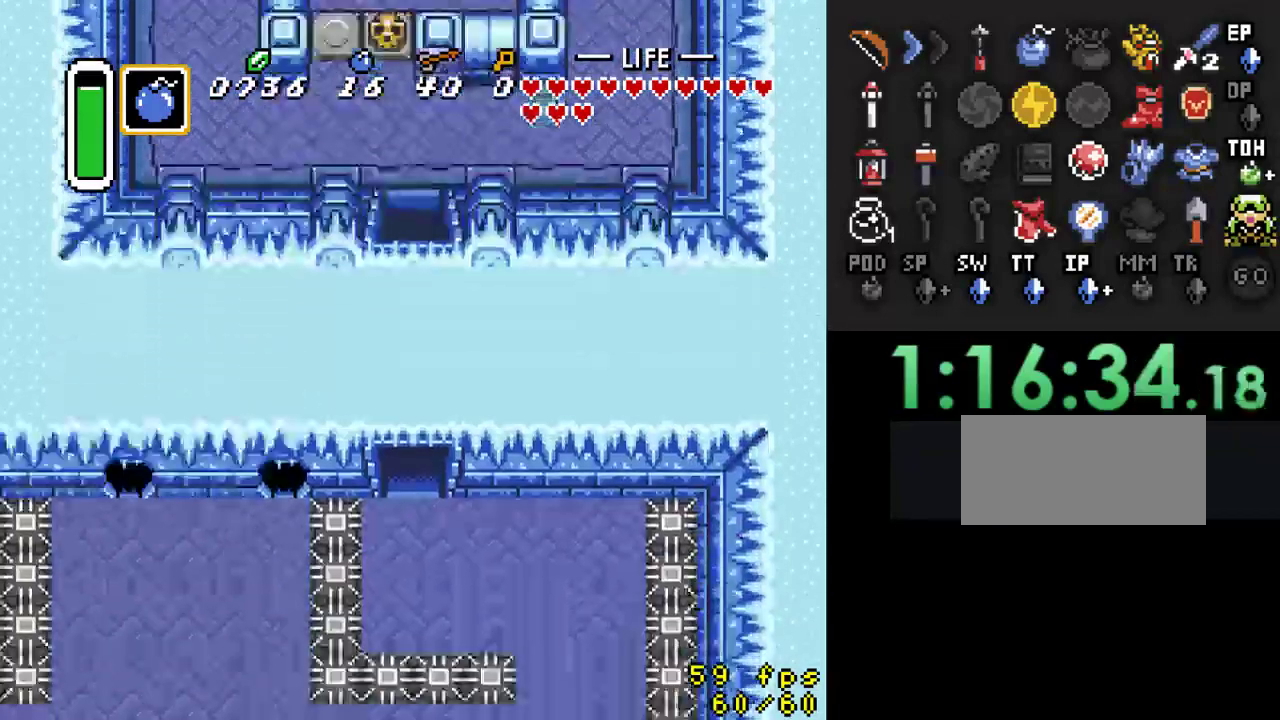
{"buttons": ["DPAD_DOWN", "DPAD_RIGHT"], "events": [[400, "DPAD_RIGHT", "down"]]}
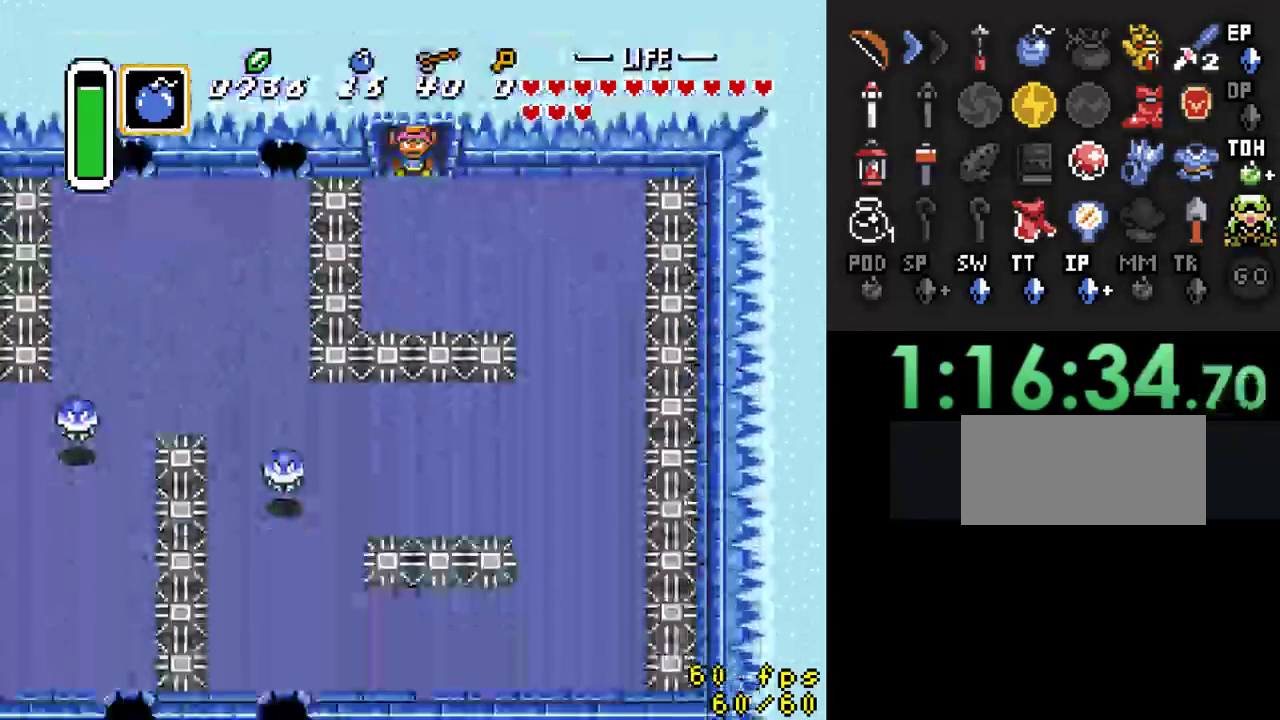
{"buttons": ["DPAD_RIGHT"], "events": [[500, "DPAD_DOWN", "up"]]}
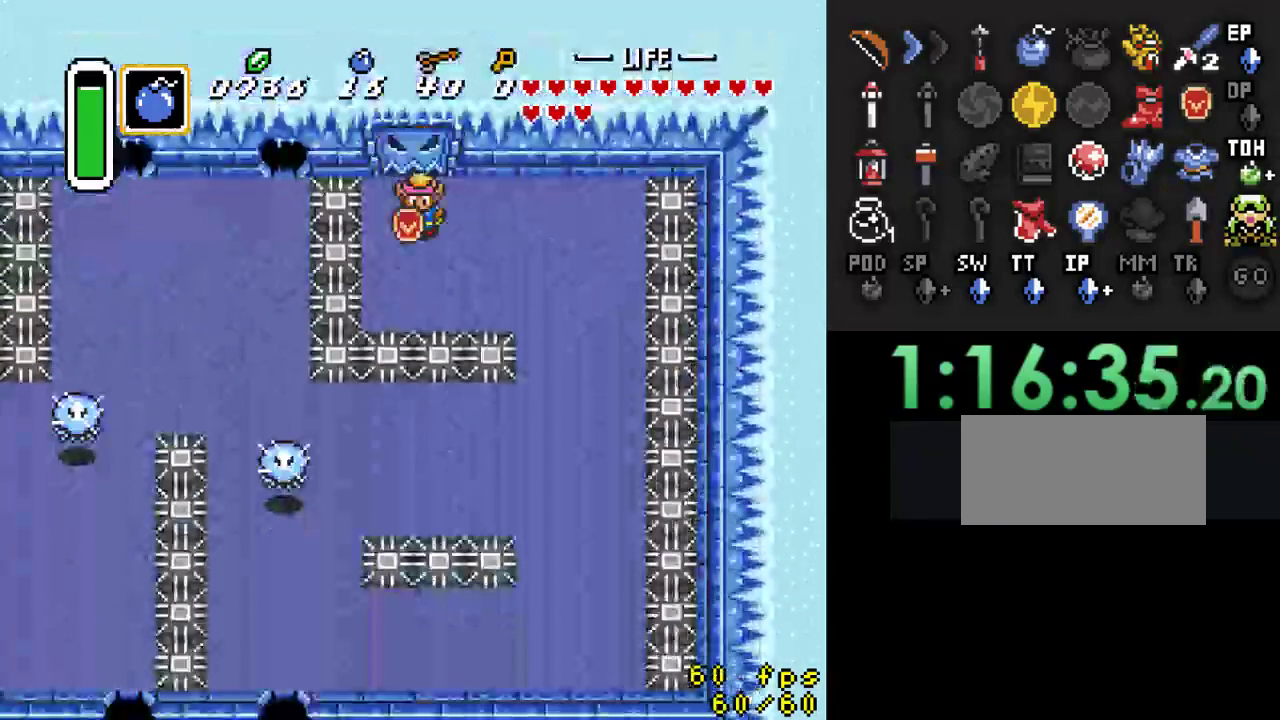
{"buttons": ["DPAD_DOWN", "DPAD_RIGHT"], "events": [[333, "DPAD_DOWN", "down"]]}
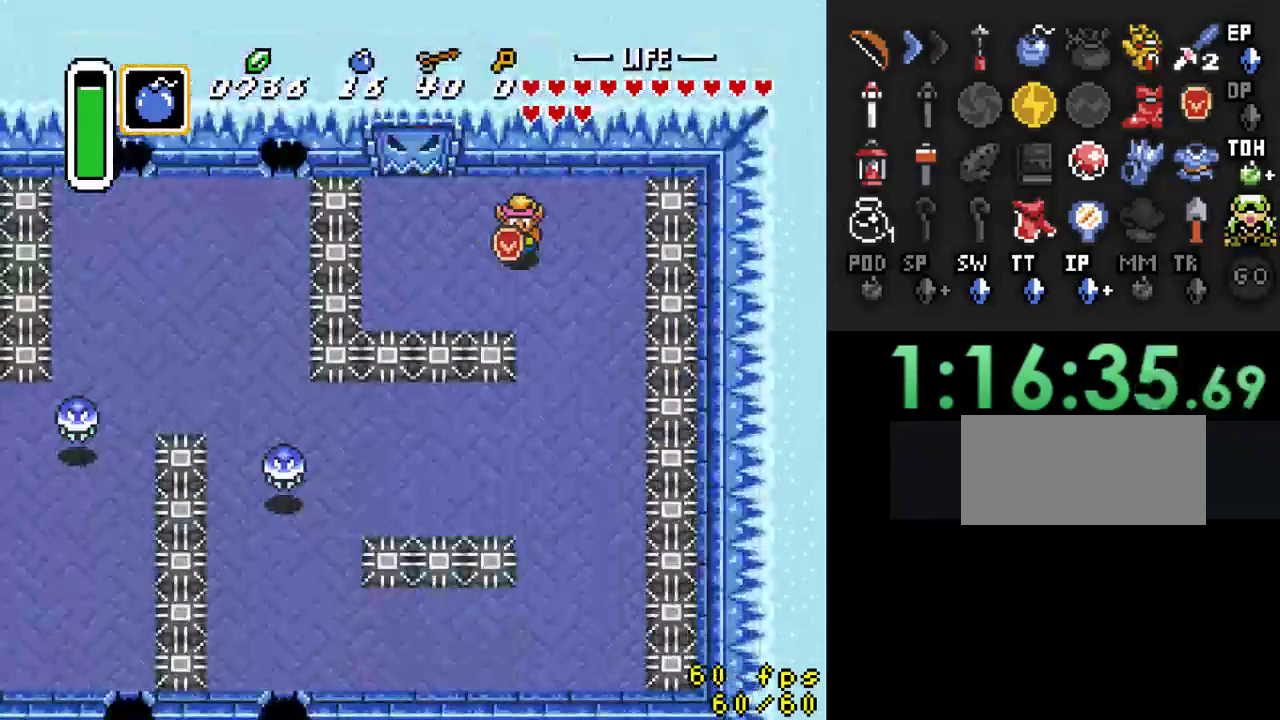
{"buttons": ["DPAD_DOWN"], "events": [[300, "DPAD_RIGHT", "up"]]}
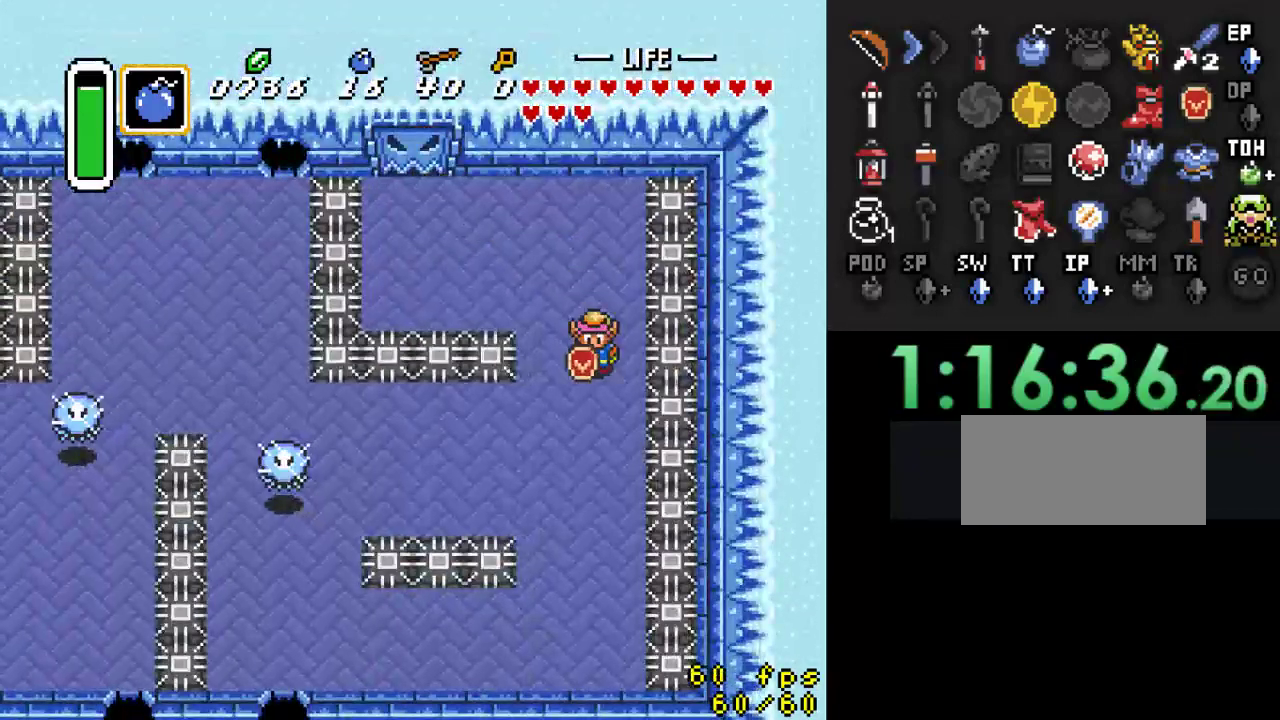
{"buttons": ["DPAD_LEFT"], "events": [[200, "DPAD_LEFT", "down"], [300, "DPAD_DOWN", "up"], [400, "DPAD_DOWN", "down"], [467, "DPAD_DOWN", "up"]]}
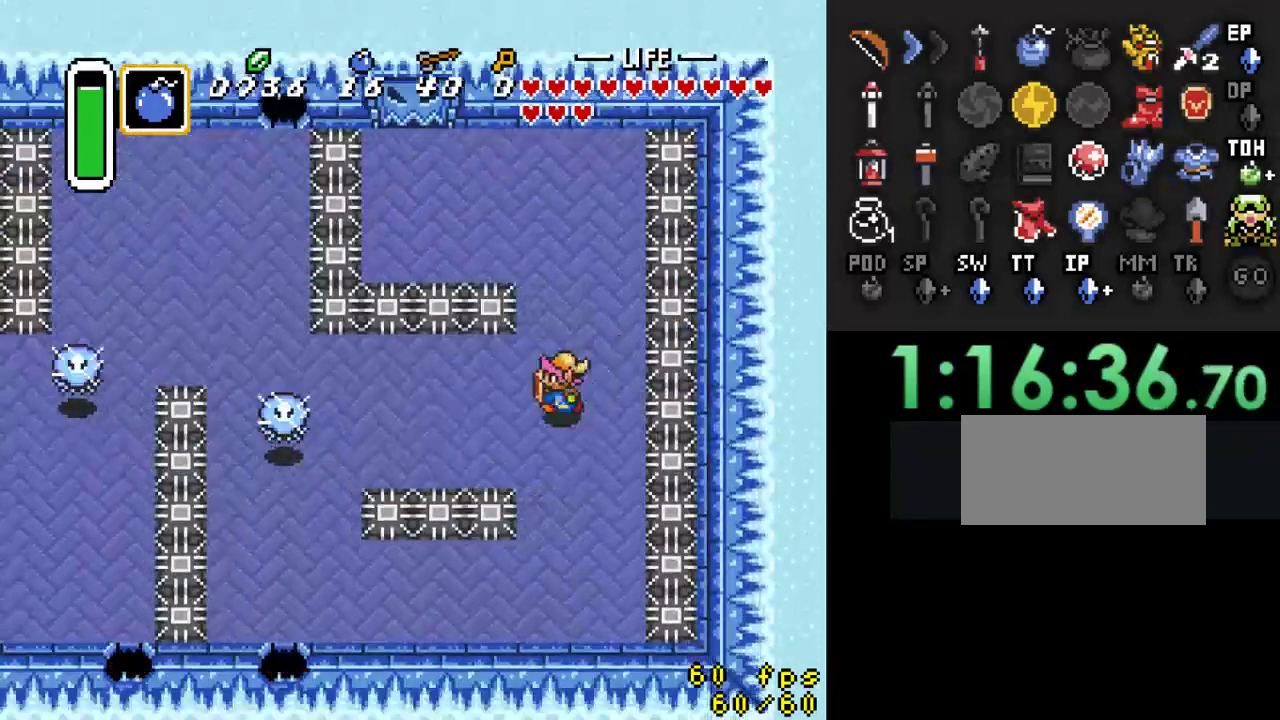
{"buttons": ["DPAD_LEFT"], "events": [[167, "B", "down"], [233, "DPAD_LEFT", "up"], [300, "B", "up"], [333, "DPAD_LEFT", "down"]]}
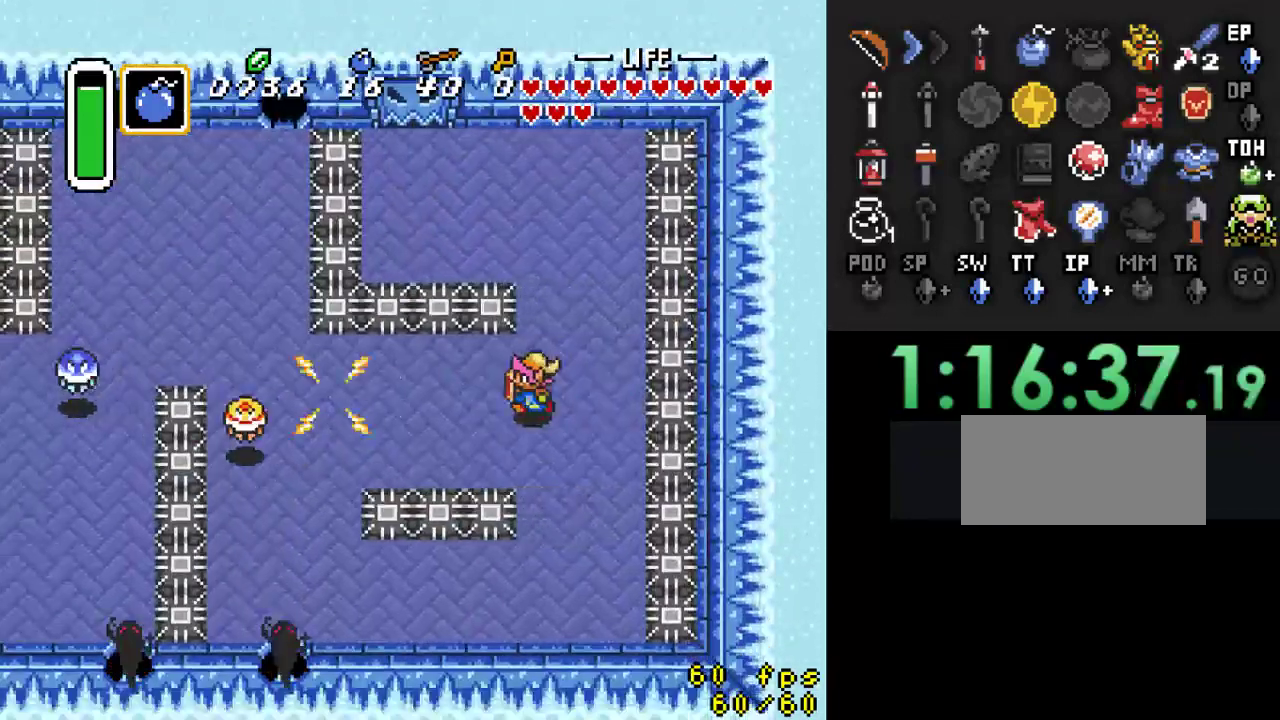
{"buttons": ["DPAD_LEFT"], "events": [[233, "B", "down"], [367, "B", "up"]]}
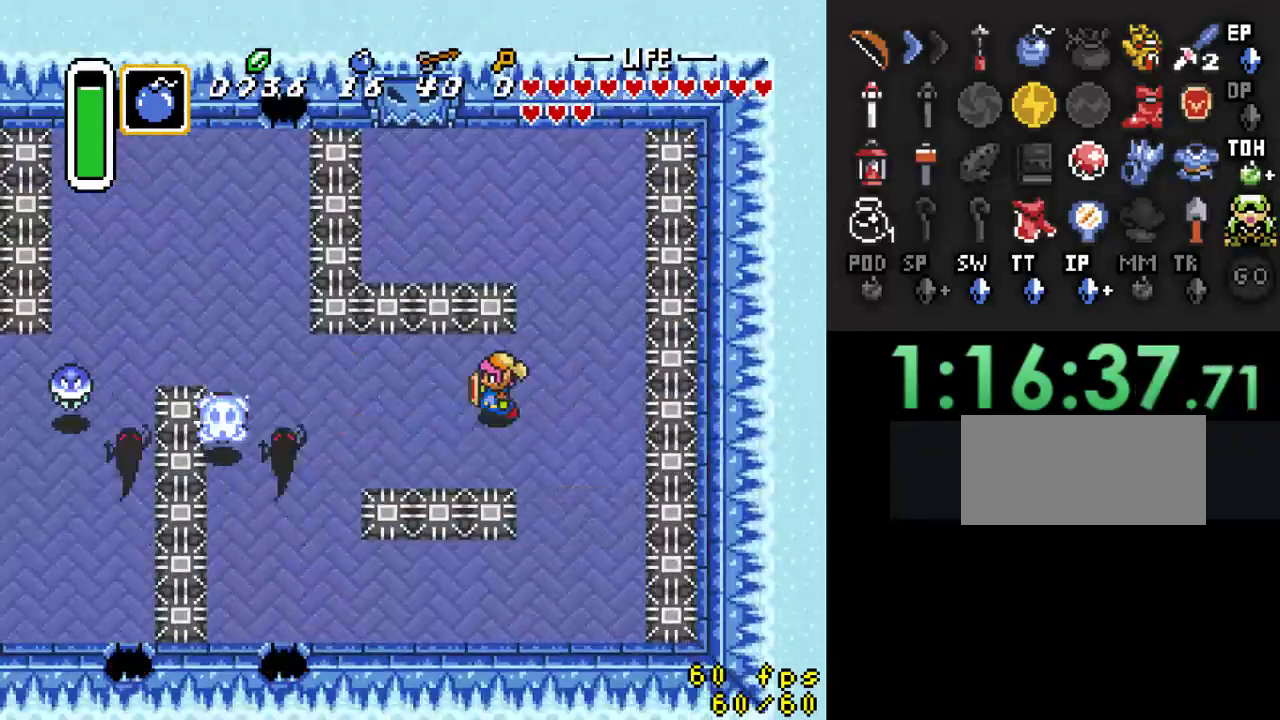
{"buttons": ["B", "DPAD_LEFT"], "events": [[367, "B", "down"]]}
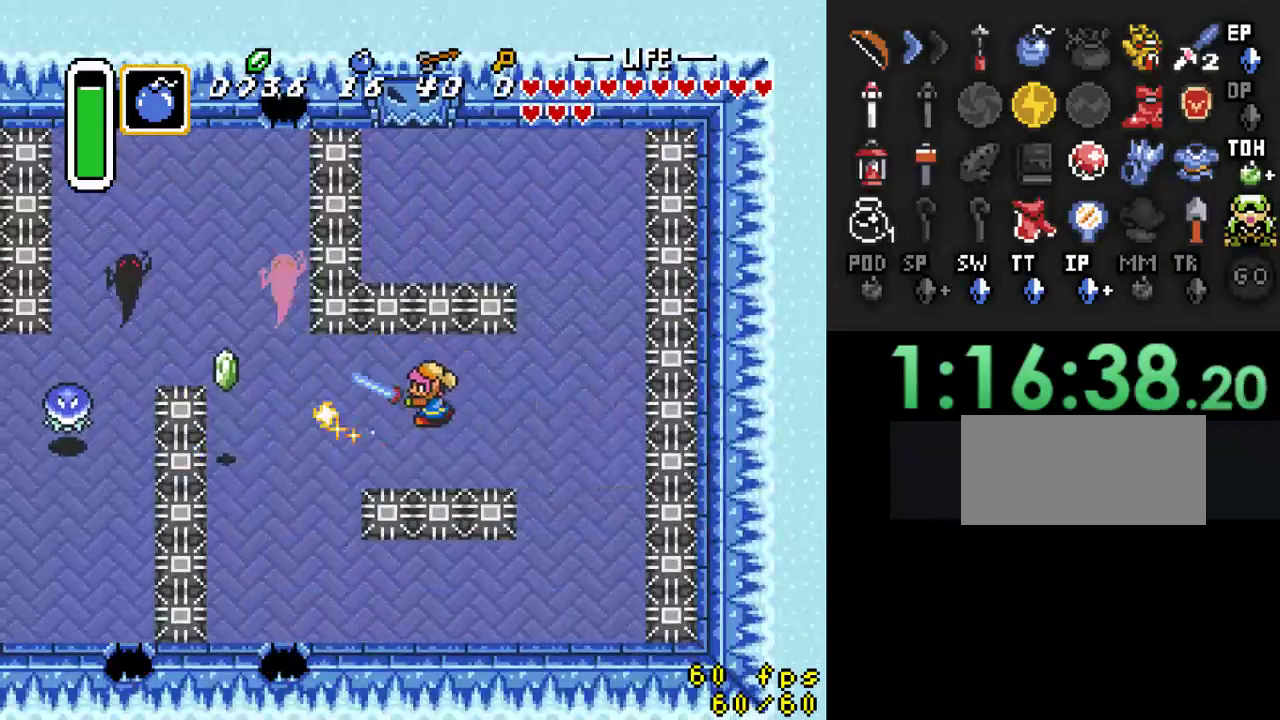
{"buttons": ["DPAD_LEFT"], "events": [[33, "B", "up"]]}
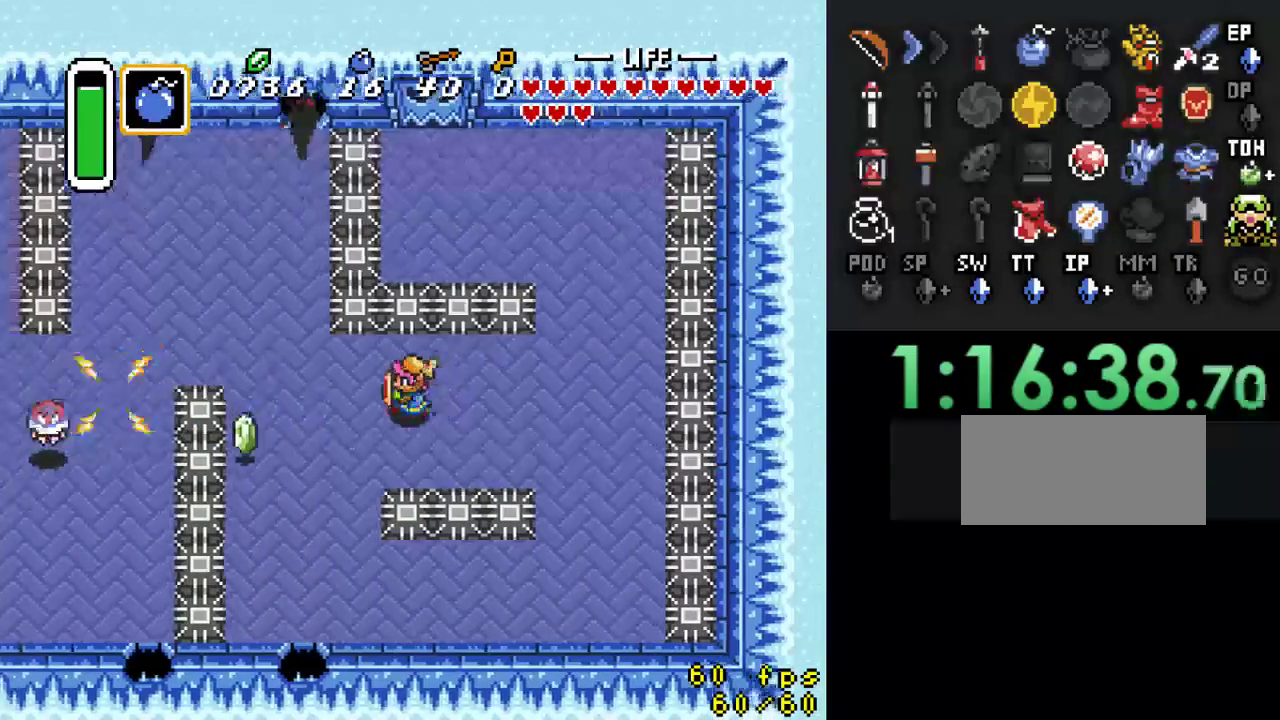
{"buttons": ["DPAD_LEFT"], "events": []}
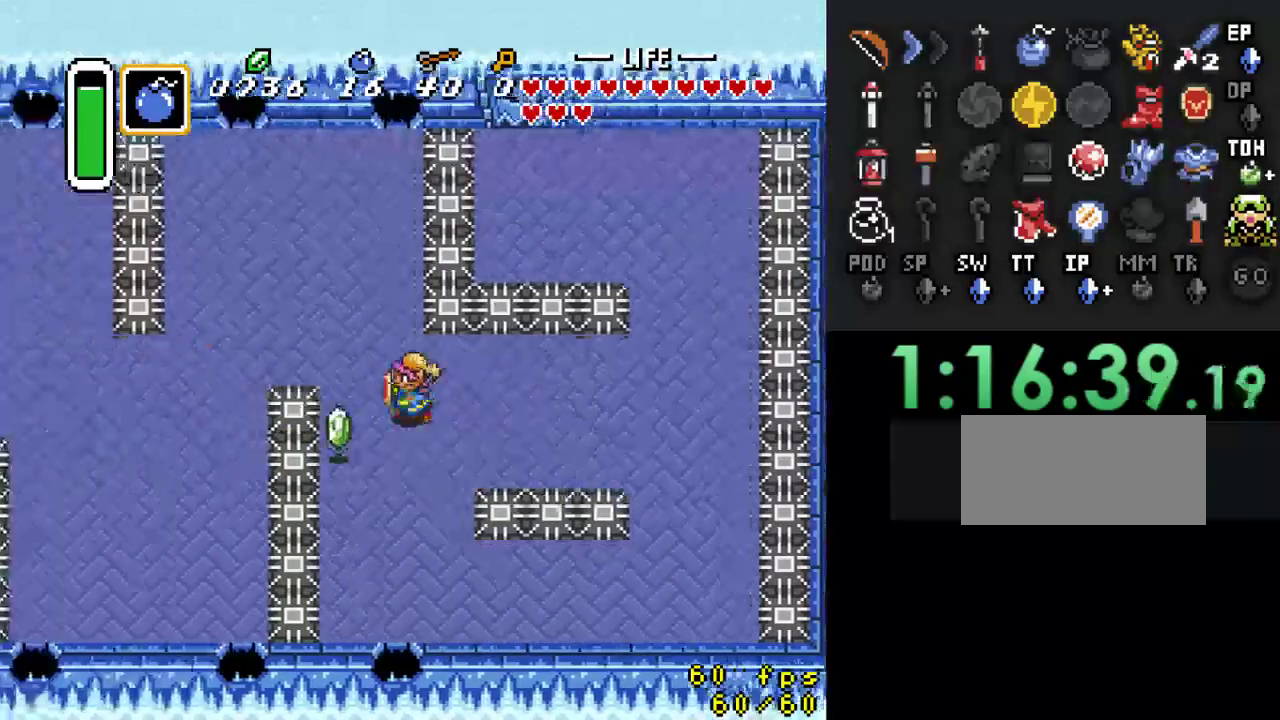
{"buttons": ["DPAD_LEFT"], "events": [[33, "DPAD_UP", "down"], [133, "B", "down"], [133, "DPAD_UP", "up"], [267, "B", "up"]]}
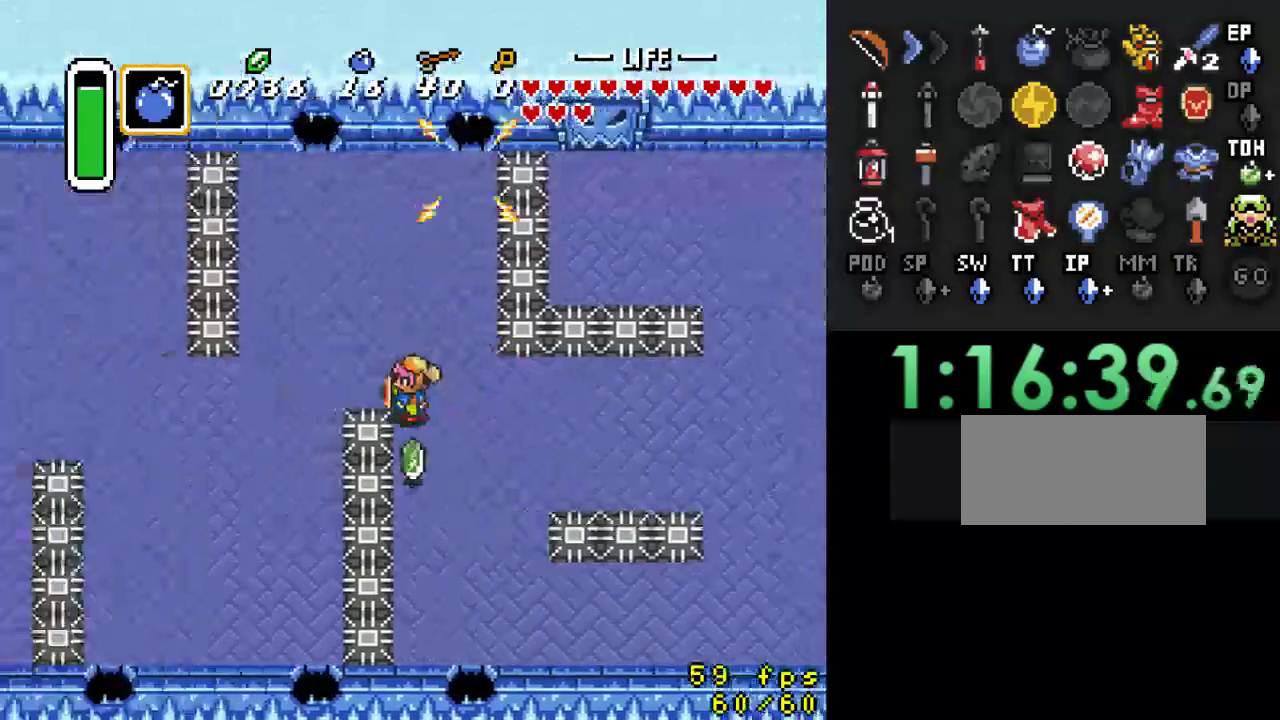
{"buttons": ["DPAD_LEFT"], "events": [[100, "DPAD_UP", "down"], [267, "DPAD_UP", "up"]]}
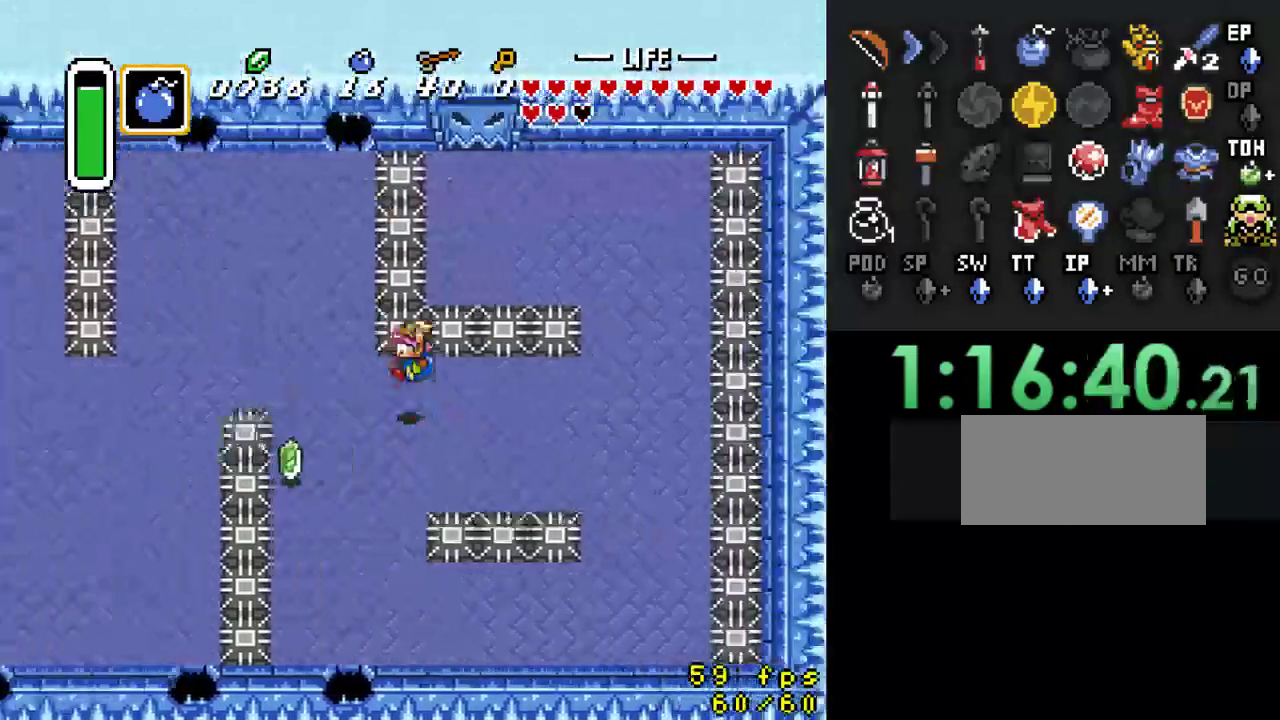
{"buttons": ["DPAD_LEFT"], "events": [[200, "DPAD_UP", "down"], [367, "DPAD_UP", "up"]]}
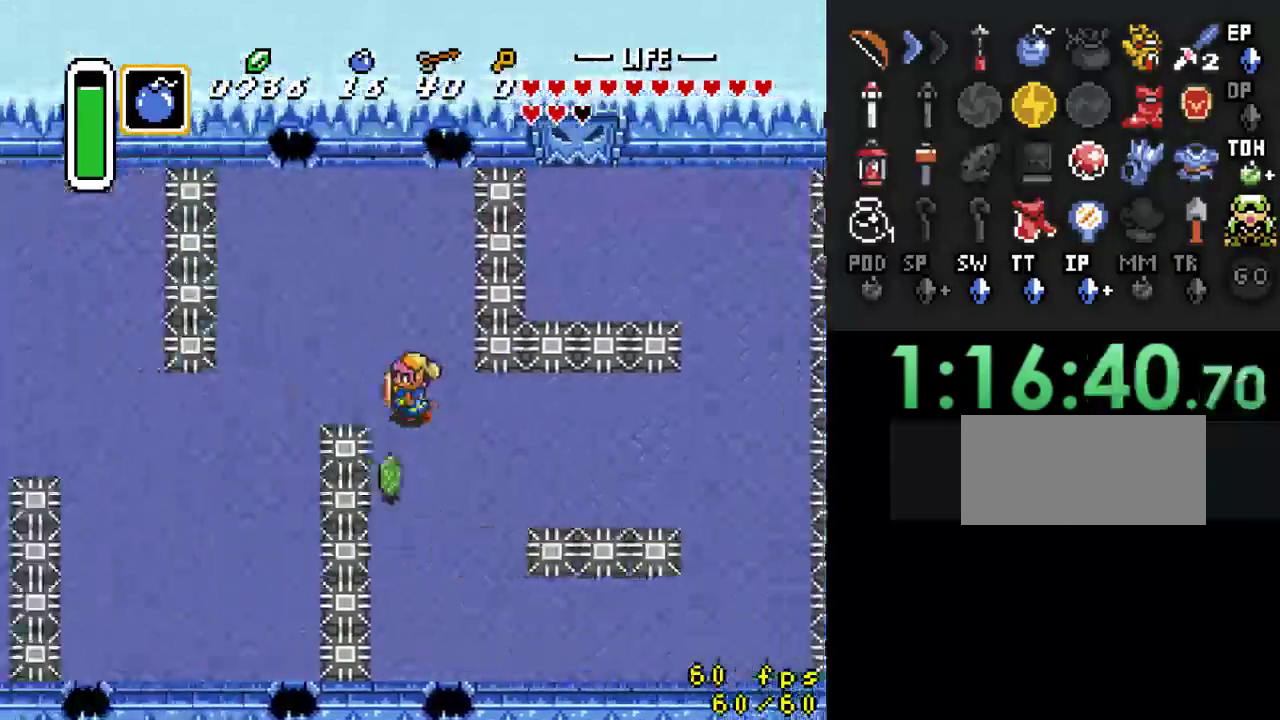
{"buttons": ["DPAD_LEFT"], "events": []}
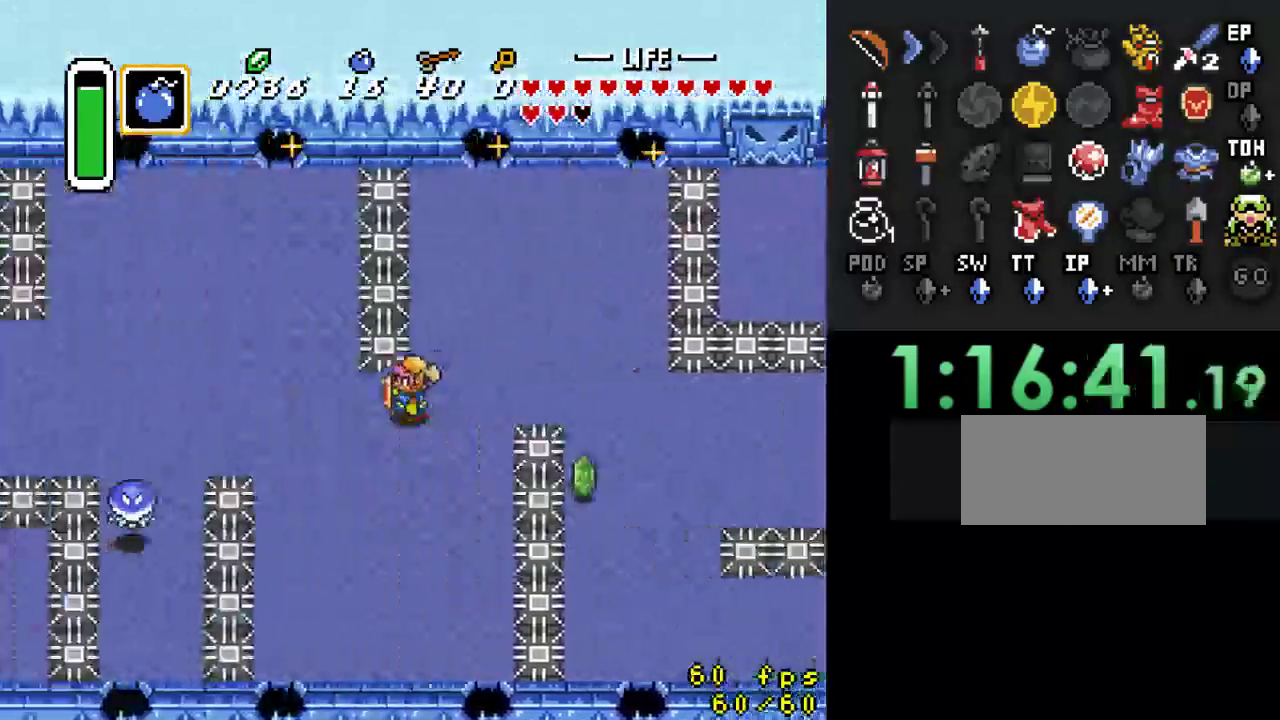
{"buttons": ["DPAD_LEFT"], "events": []}
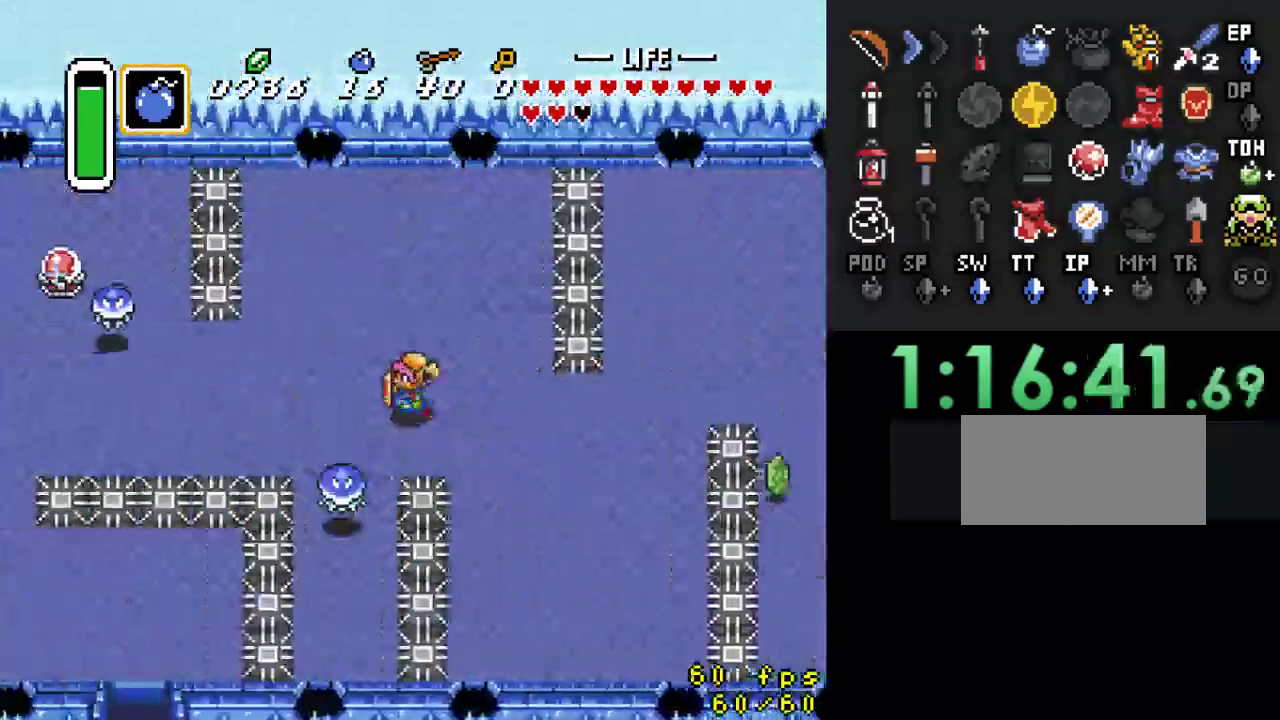
{"buttons": ["DPAD_LEFT"], "events": []}
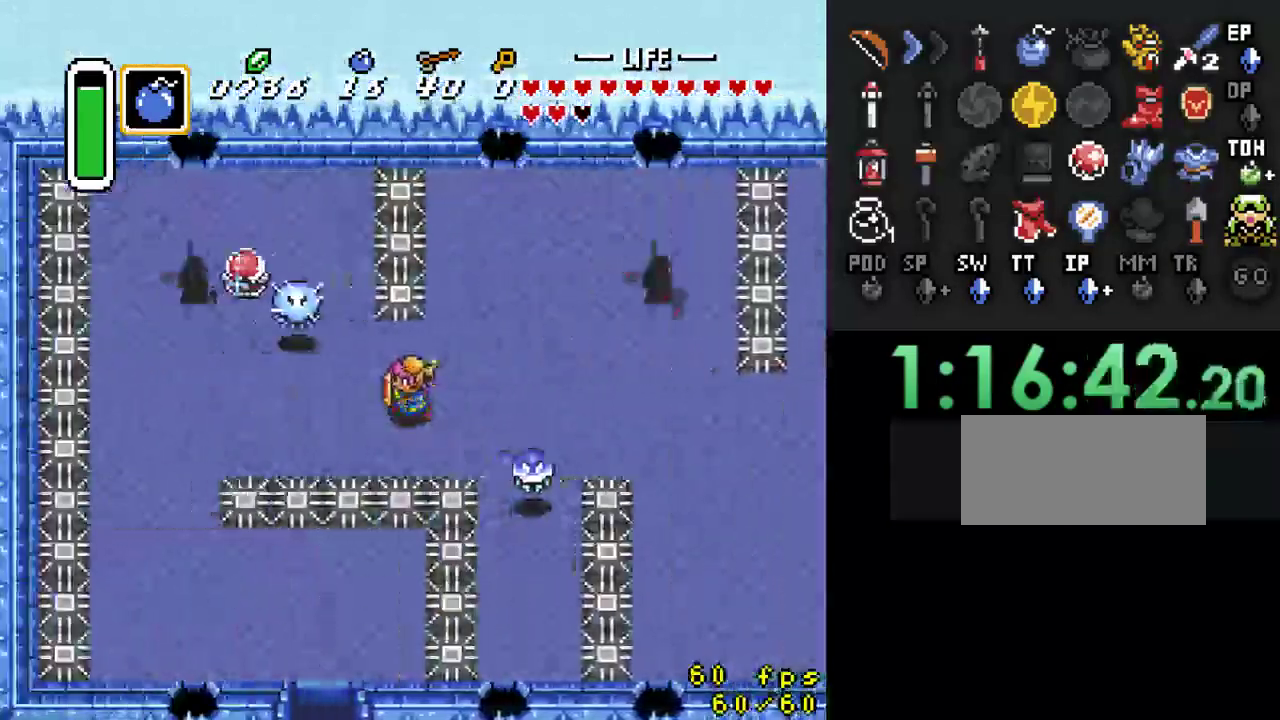
{"buttons": ["DPAD_LEFT"], "events": []}
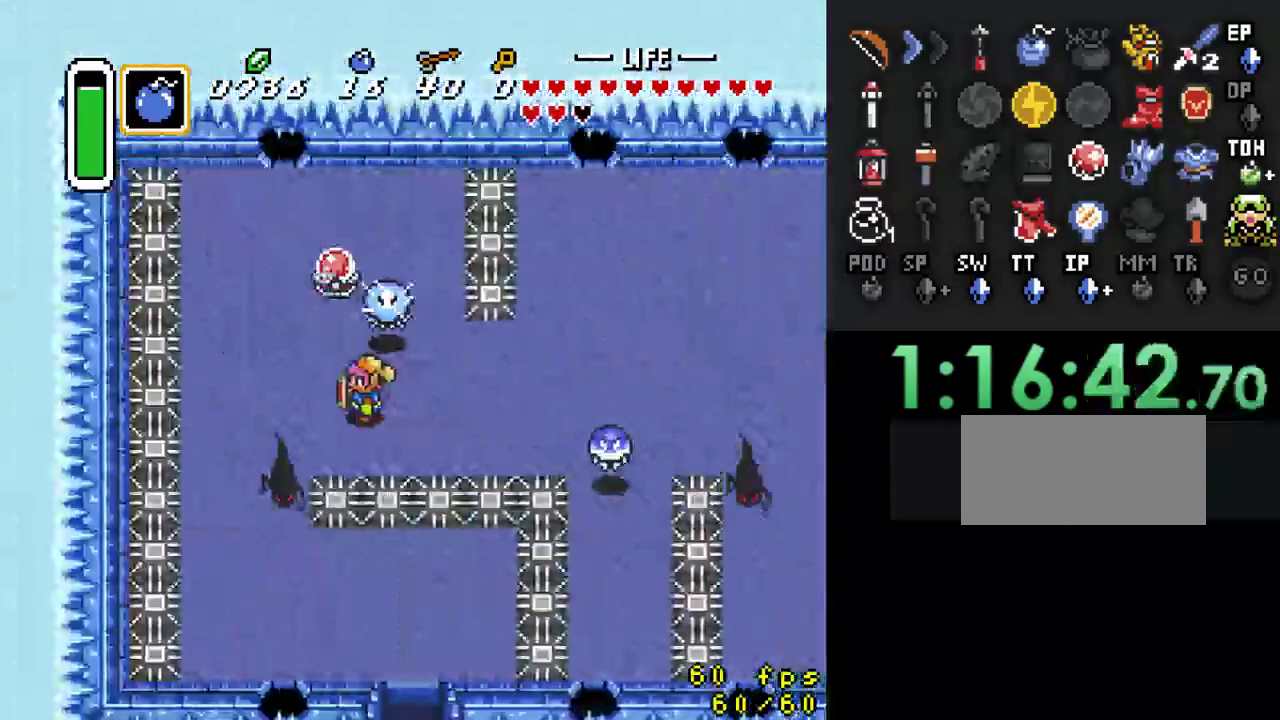
{"buttons": ["DPAD_DOWN"], "events": [[200, "DPAD_DOWN", "down"], [333, "DPAD_LEFT", "up"]]}
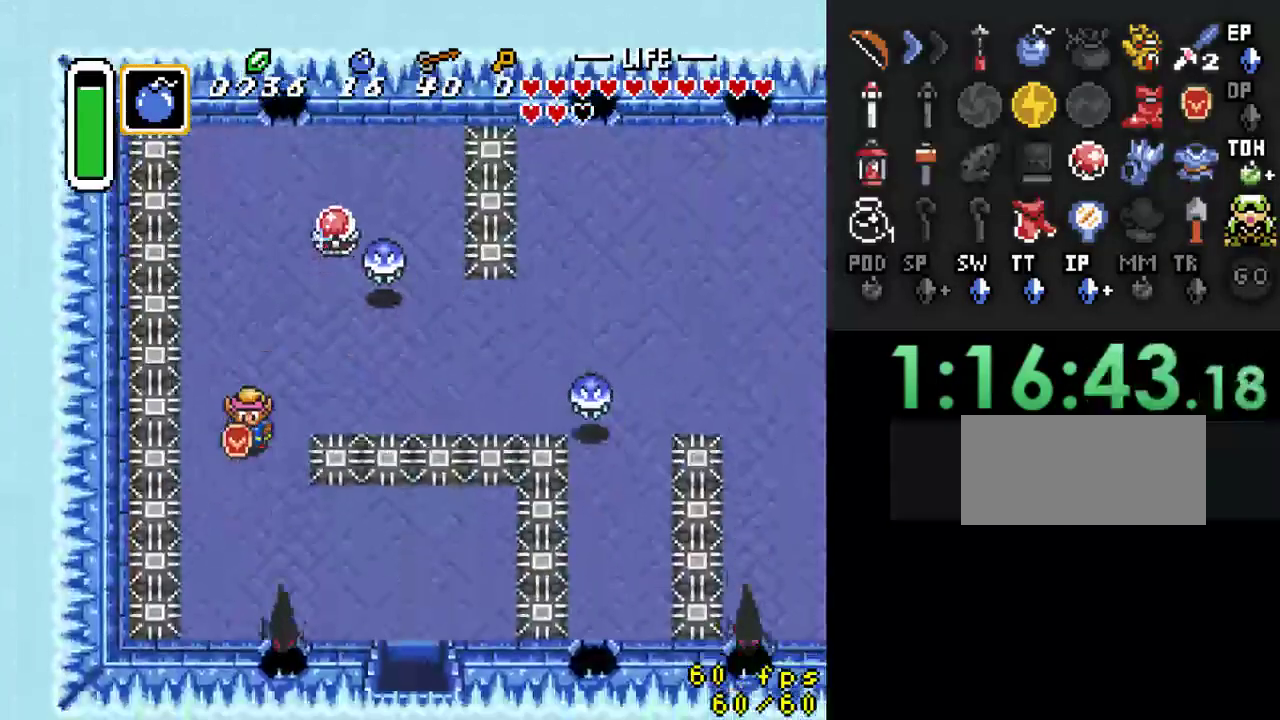
{"buttons": ["DPAD_DOWN", "DPAD_RIGHT"], "events": [[100, "DPAD_RIGHT", "down"]]}
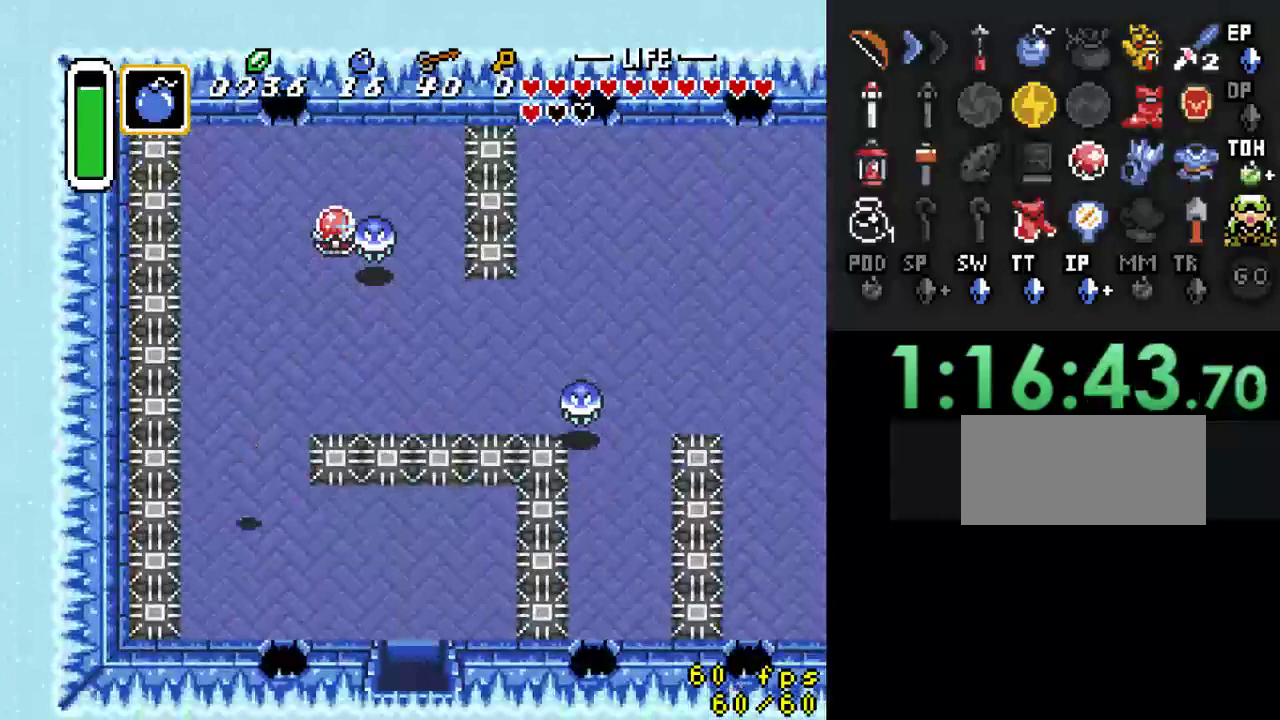
{"buttons": ["DPAD_DOWN", "DPAD_RIGHT"], "events": []}
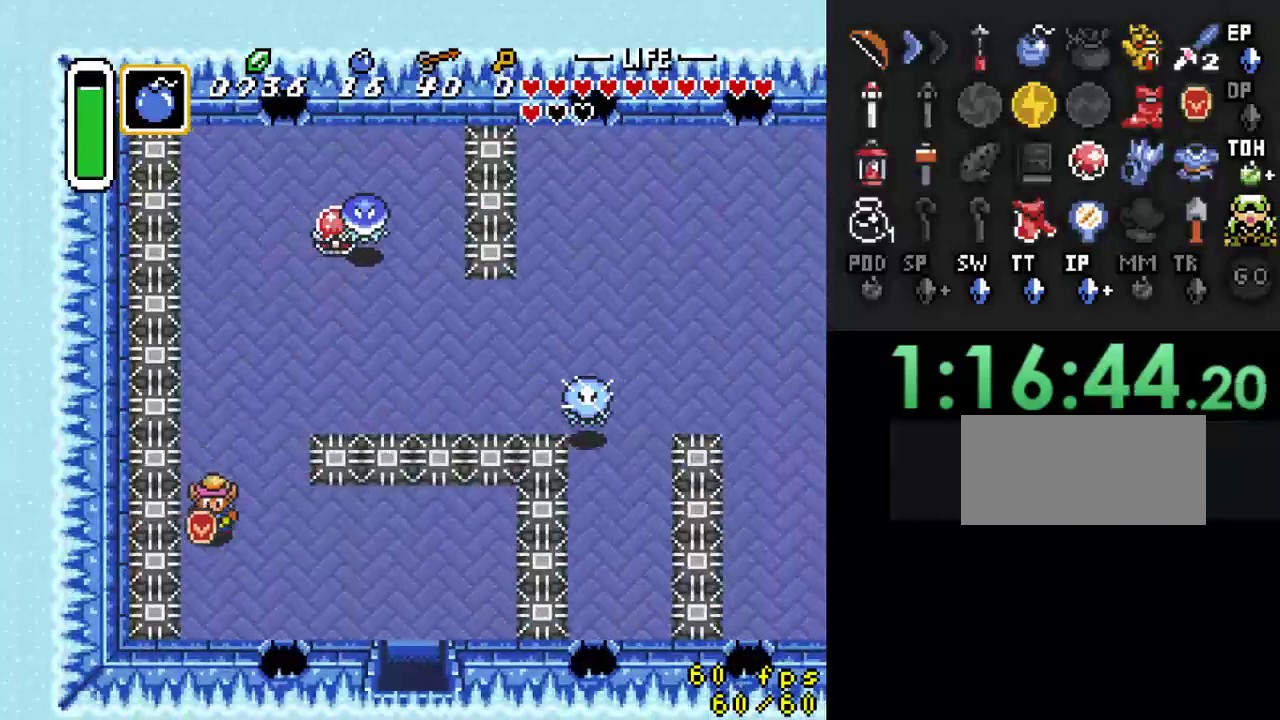
{"buttons": ["DPAD_RIGHT"], "events": [[433, "DPAD_DOWN", "up"]]}
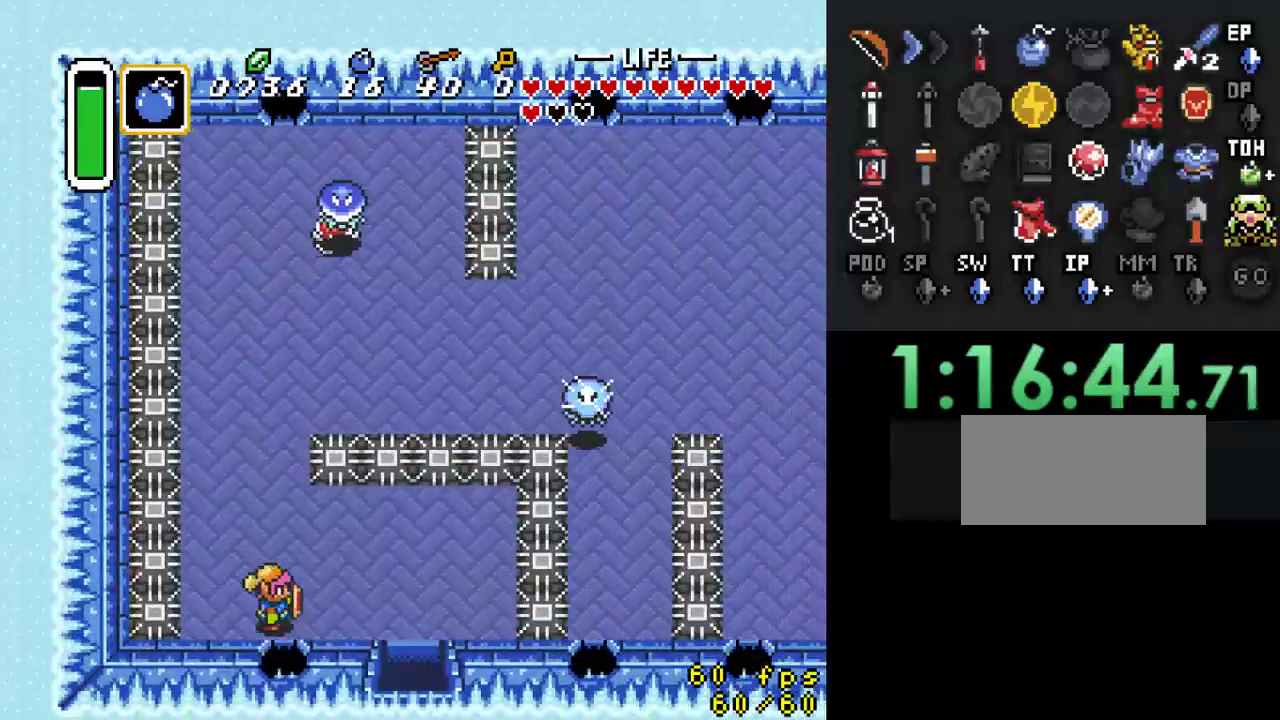
{"buttons": ["DPAD_RIGHT"], "events": []}
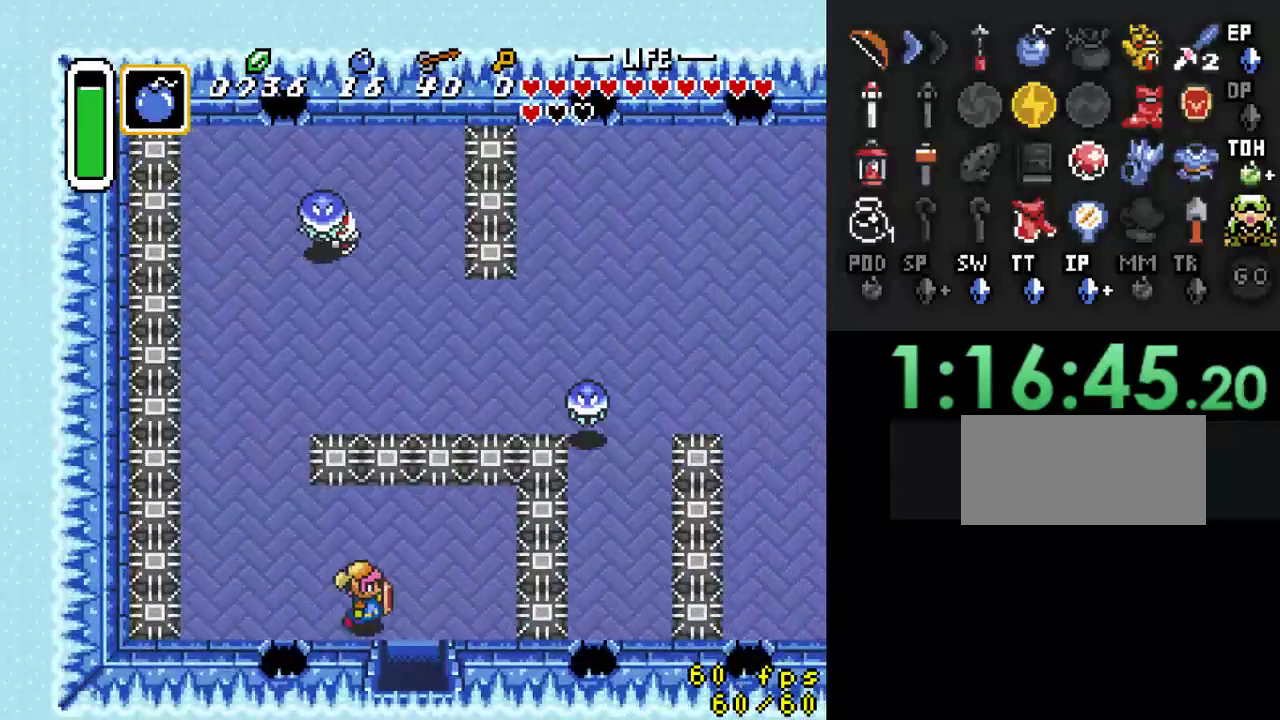
{"buttons": ["DPAD_DOWN"], "events": [[100, "DPAD_DOWN", "down"], [267, "DPAD_RIGHT", "up"]]}
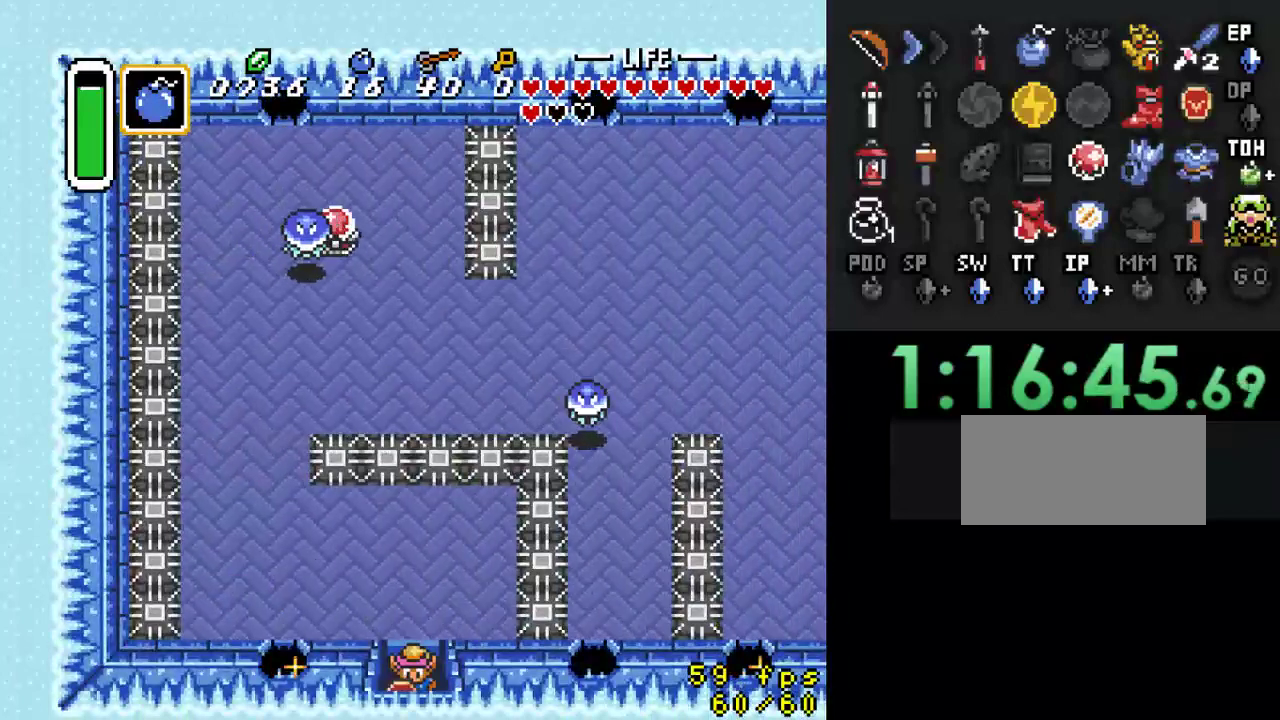
{"buttons": ["DPAD_DOWN"], "events": []}
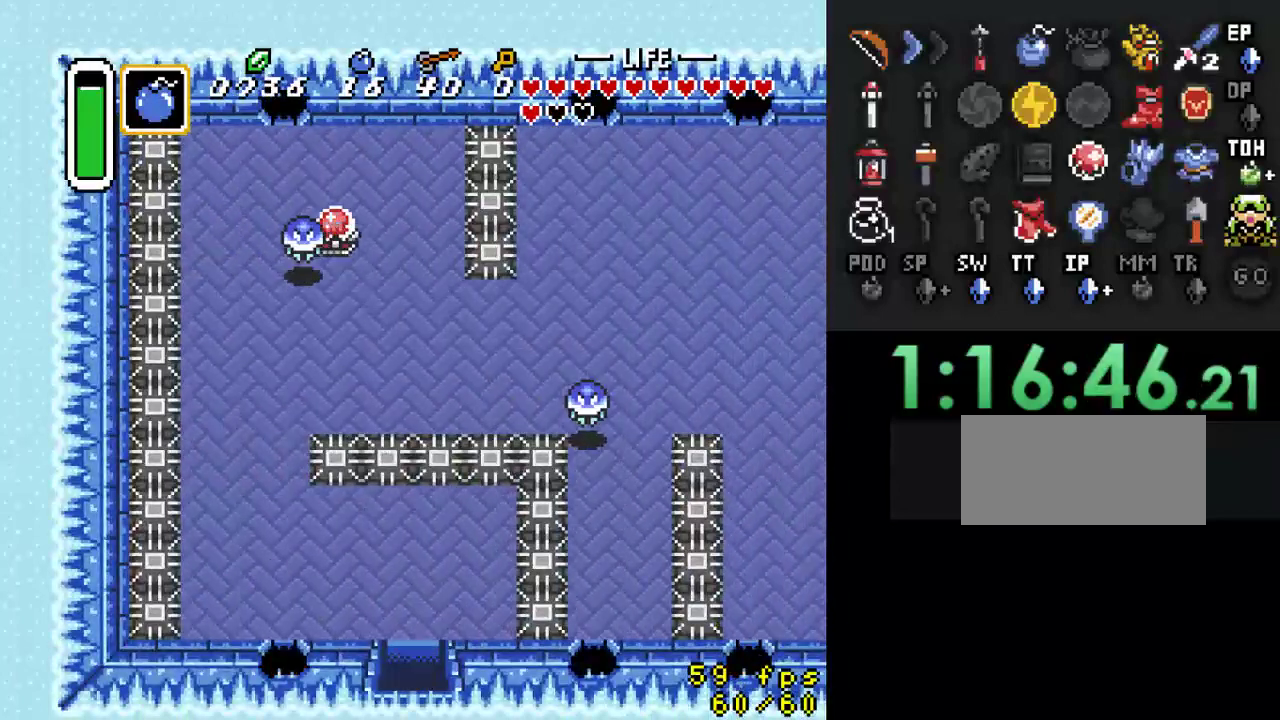
{"buttons": ["DPAD_DOWN"], "events": [[67, "DPAD_DOWN", "up"], [433, "DPAD_DOWN", "down"]]}
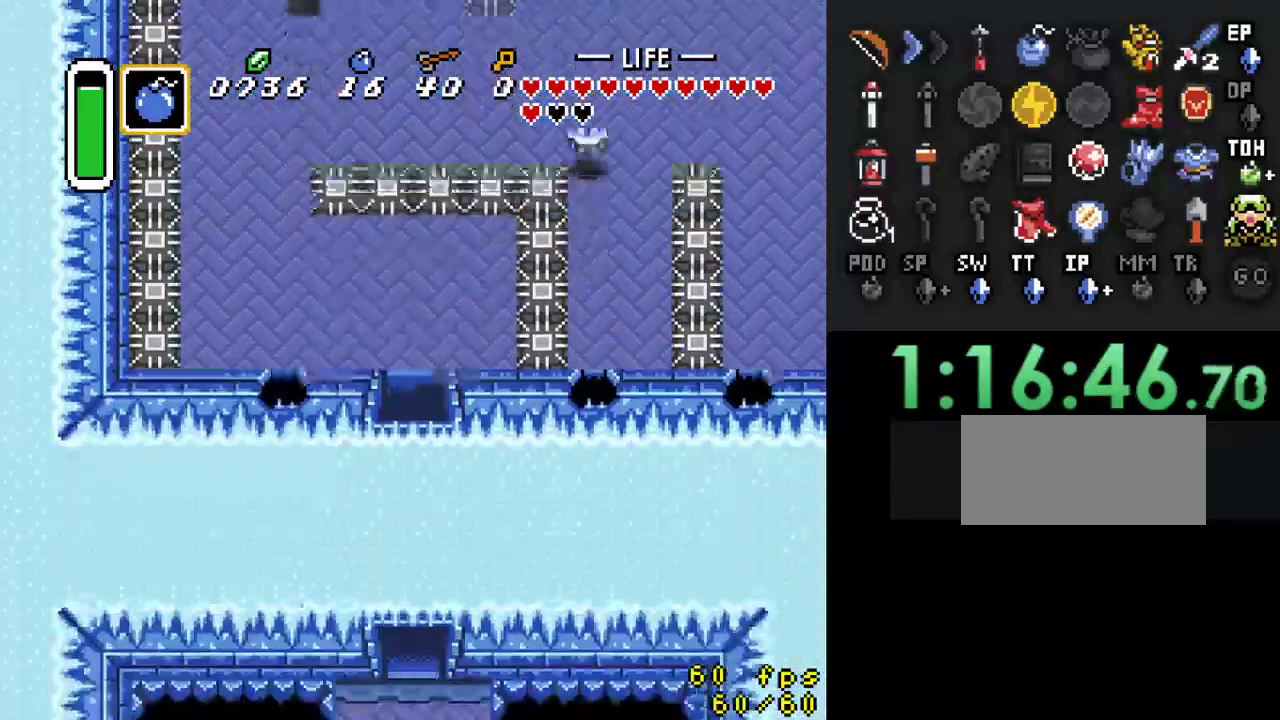
{"buttons": ["DPAD_DOWN"], "events": []}